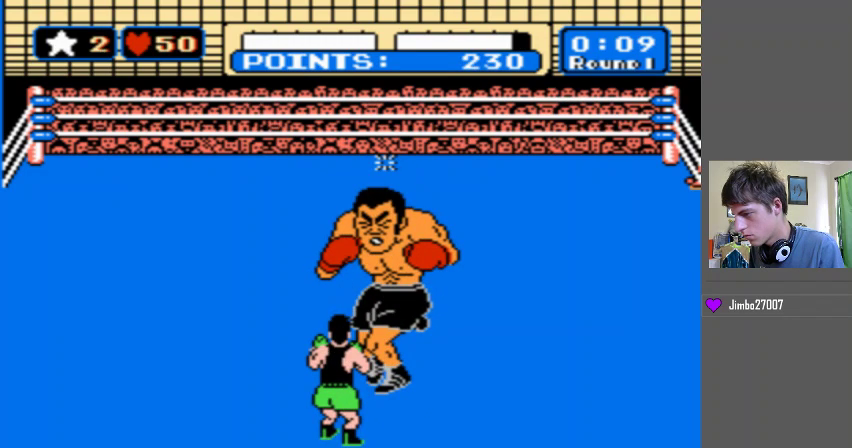
Gameplay with a controller (Nintendo layout); each line is a JSON object with the inputs held at the frame after it. "events" lists button and stick changes between this image and that frame as [ms after this image, input, new state], when the widget could be followed in between. Not read: L3 R3 START left_stick right_stick.
{"buttons": ["DPAD_UP"], "events": [[33, "DPAD_UP", "down"]]}
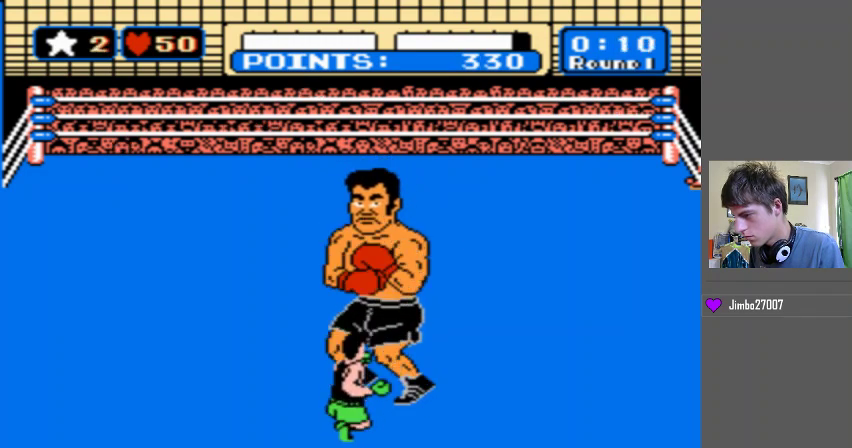
{"buttons": ["DPAD_UP"], "events": []}
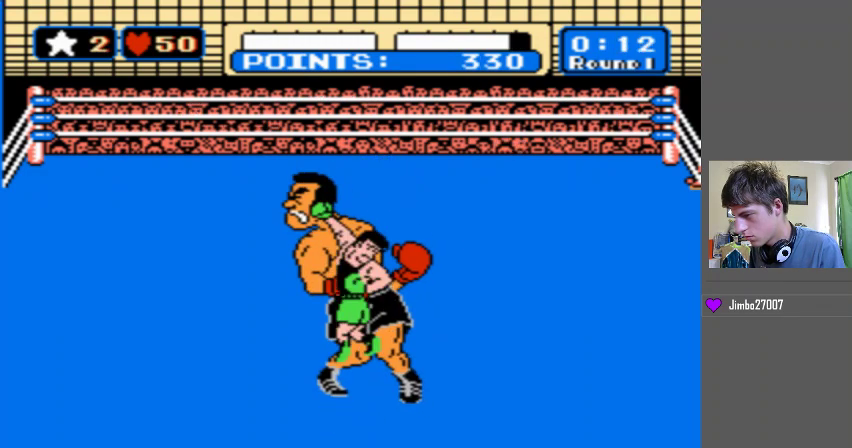
{"buttons": ["DPAD_UP"], "events": []}
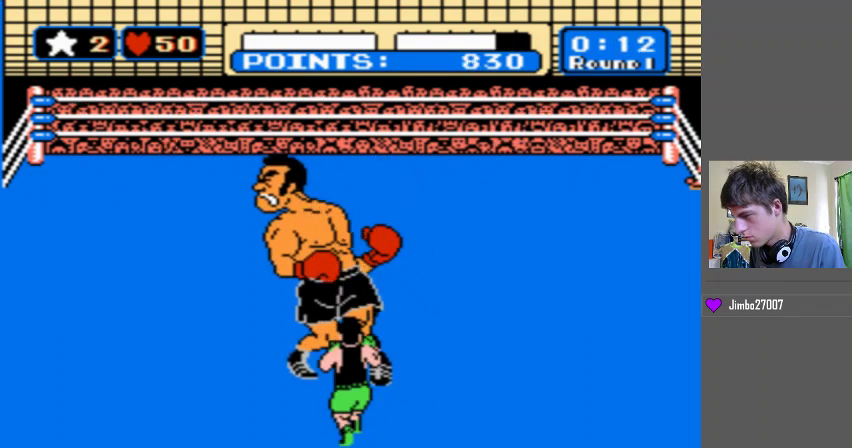
{"buttons": ["DPAD_UP"], "events": []}
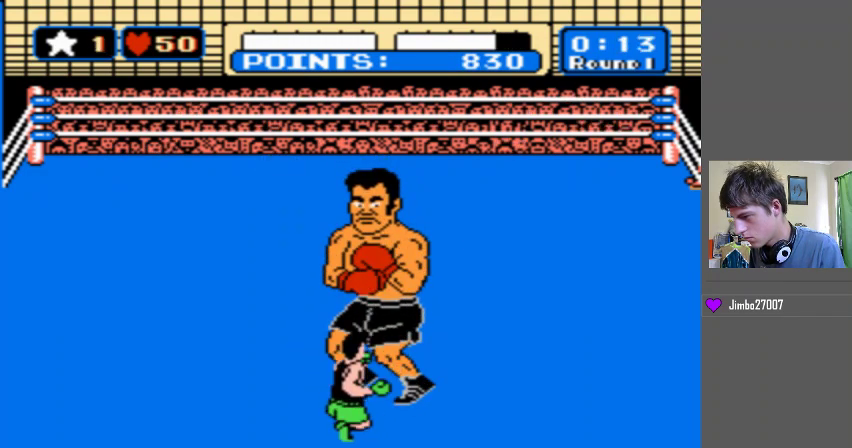
{"buttons": ["DPAD_UP"], "events": []}
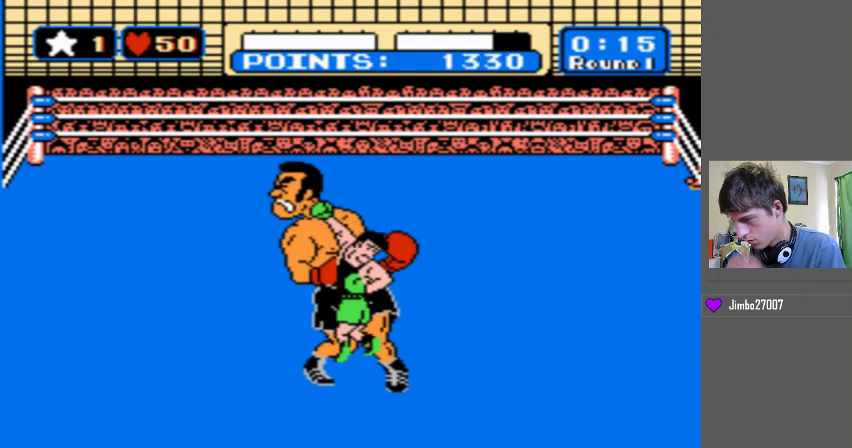
{"buttons": ["DPAD_UP"], "events": []}
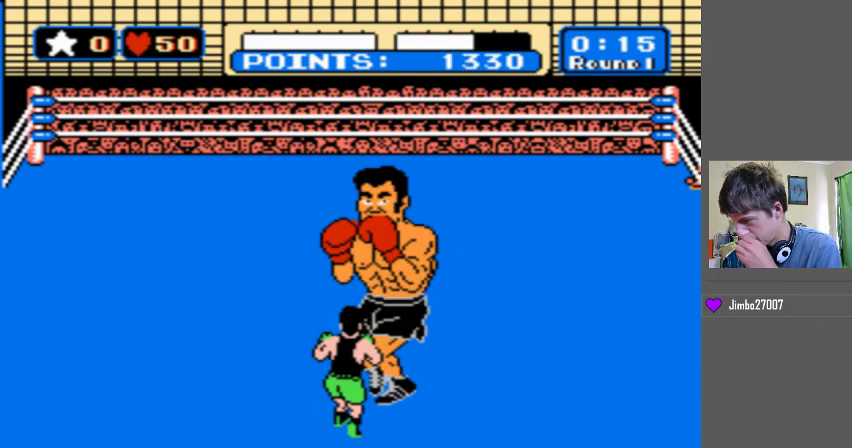
{"buttons": ["DPAD_UP"], "events": []}
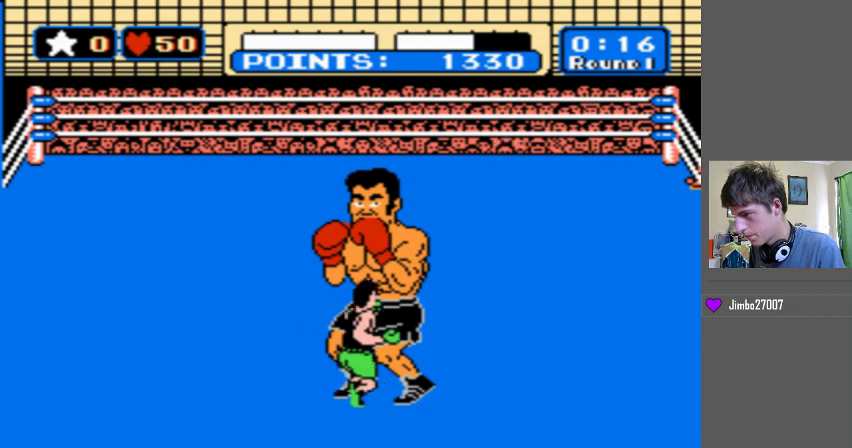
{"buttons": ["DPAD_UP"], "events": []}
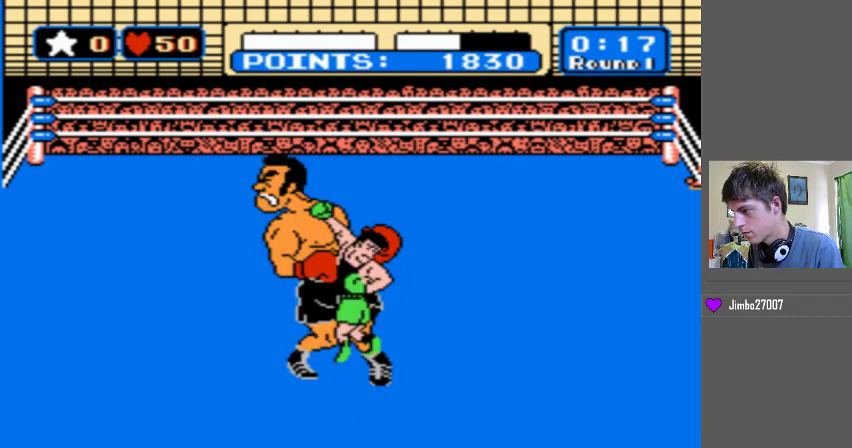
{"buttons": ["DPAD_UP"], "events": []}
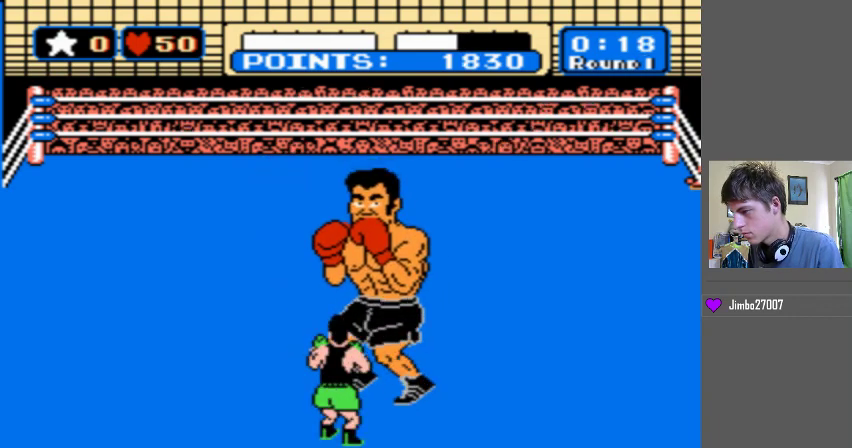
{"buttons": ["A"], "events": [[133, "DPAD_UP", "up"], [167, "A", "down"]]}
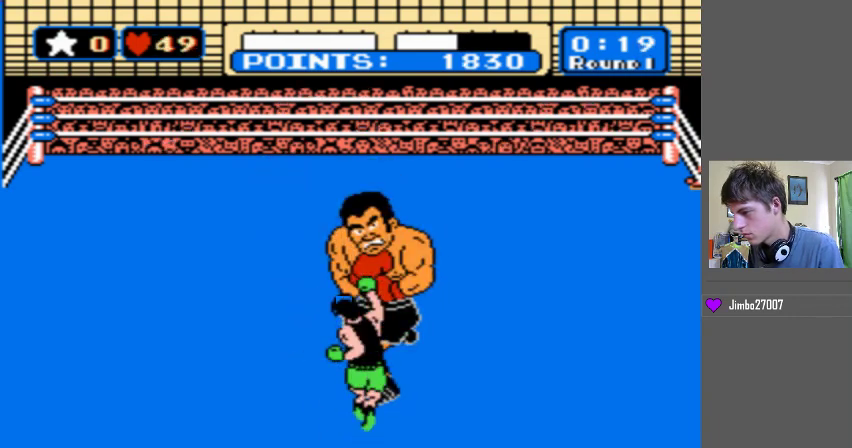
{"buttons": ["A"], "events": [[233, "A", "up"], [400, "A", "down"]]}
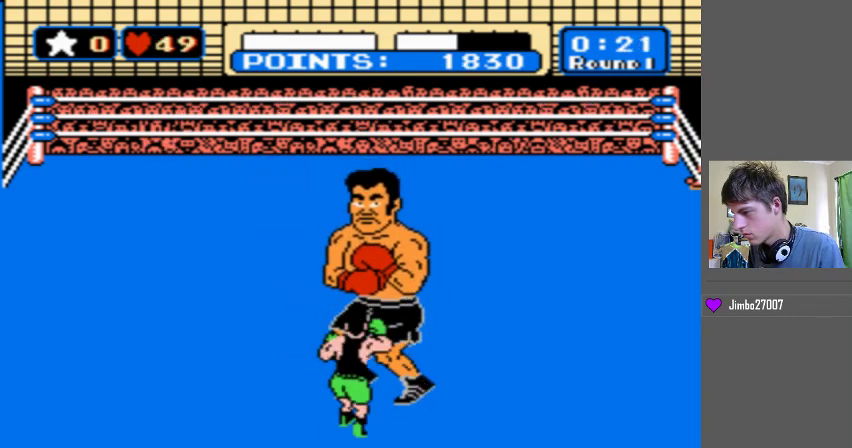
{"buttons": [], "events": [[400, "A", "up"]]}
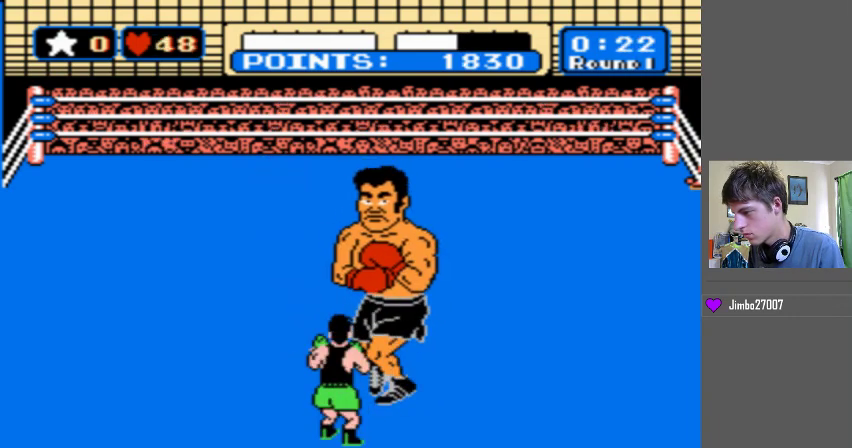
{"buttons": [], "events": []}
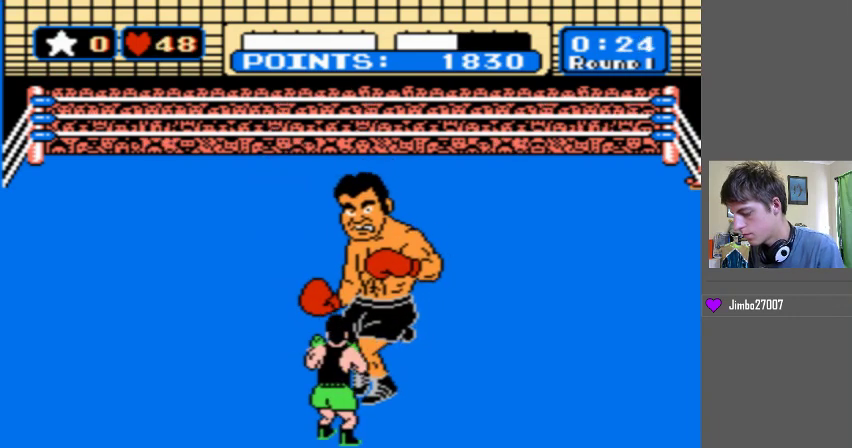
{"buttons": [], "events": []}
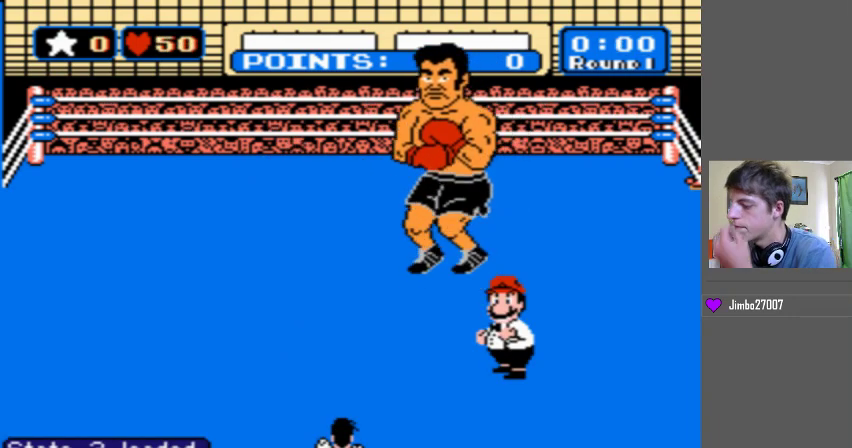
{"buttons": [], "events": []}
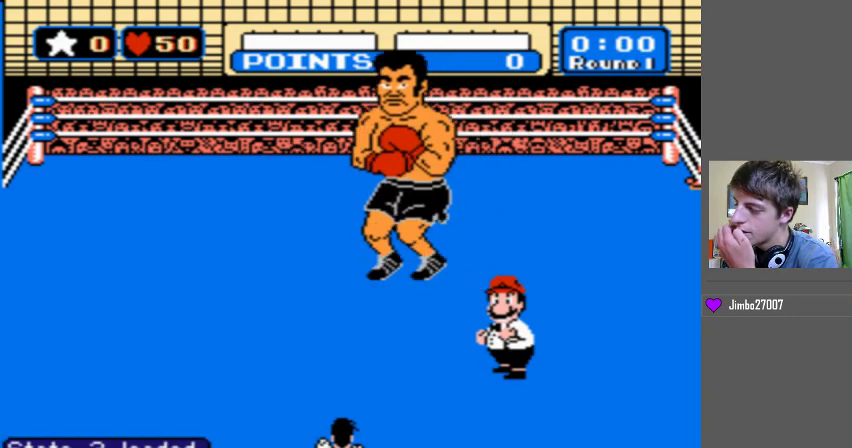
{"buttons": [], "events": []}
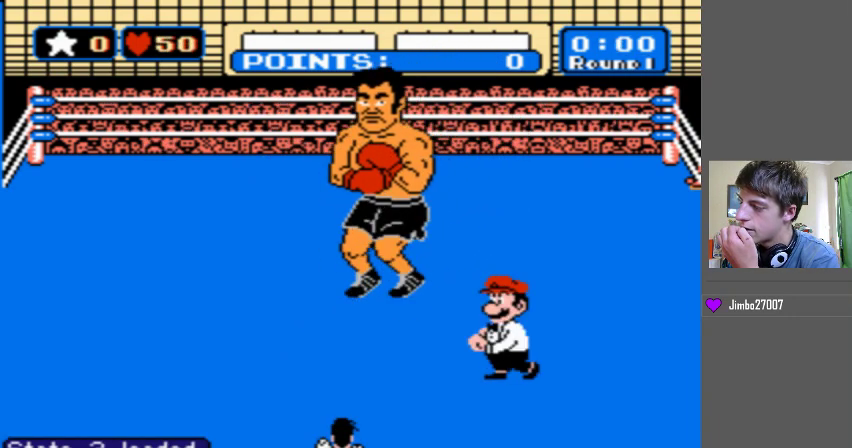
{"buttons": [], "events": []}
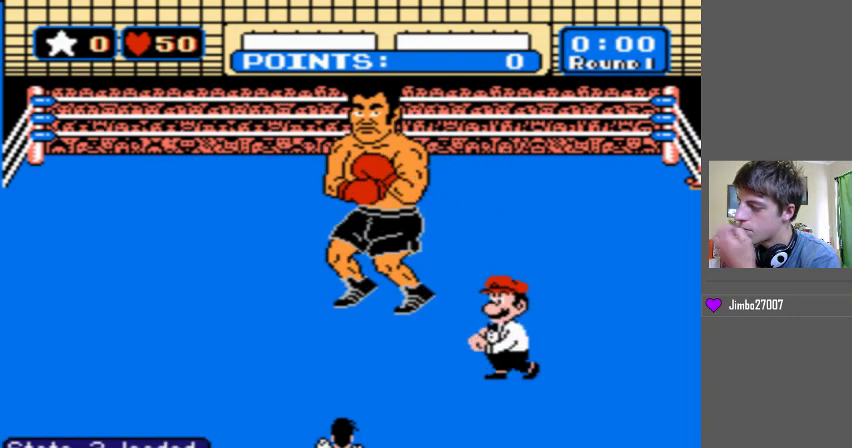
{"buttons": [], "events": []}
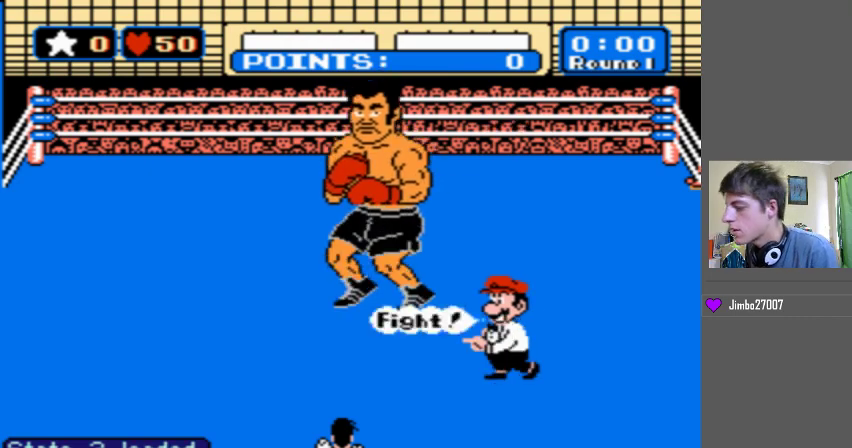
{"buttons": [], "events": []}
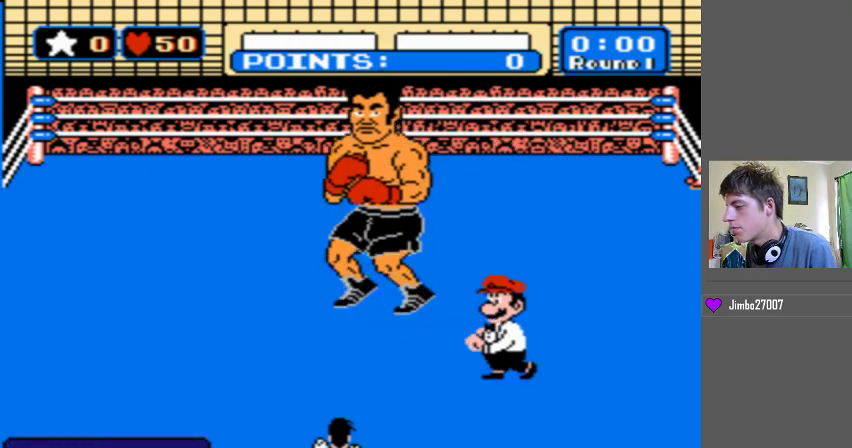
{"buttons": [], "events": []}
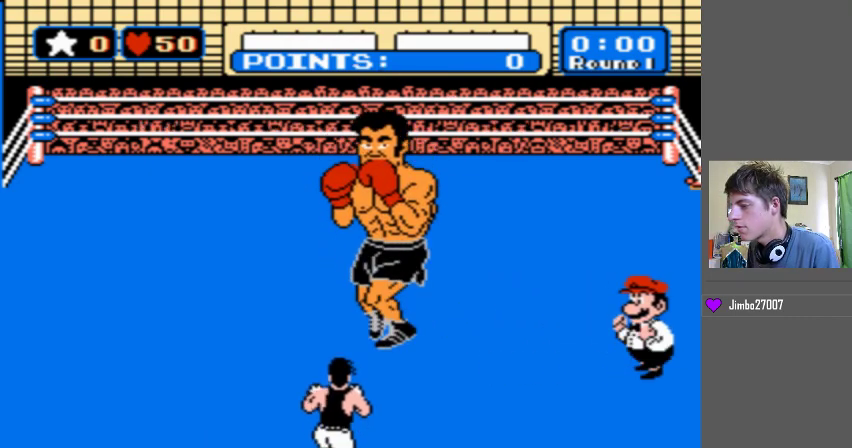
{"buttons": [], "events": []}
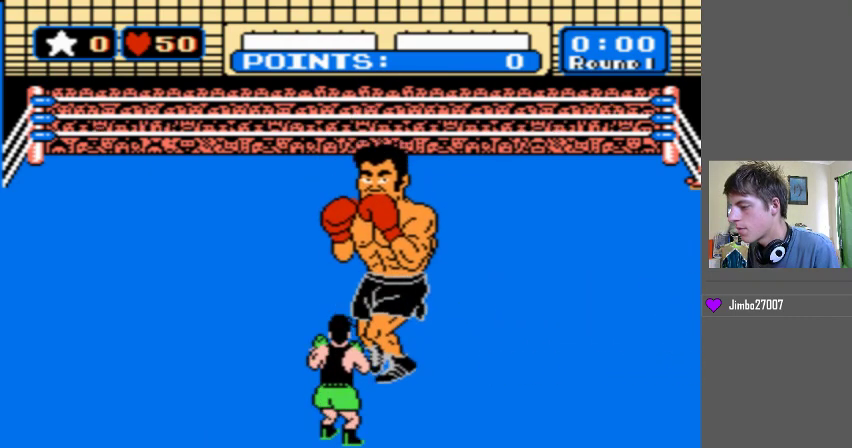
{"buttons": ["DPAD_UP"], "events": [[167, "DPAD_UP", "down"]]}